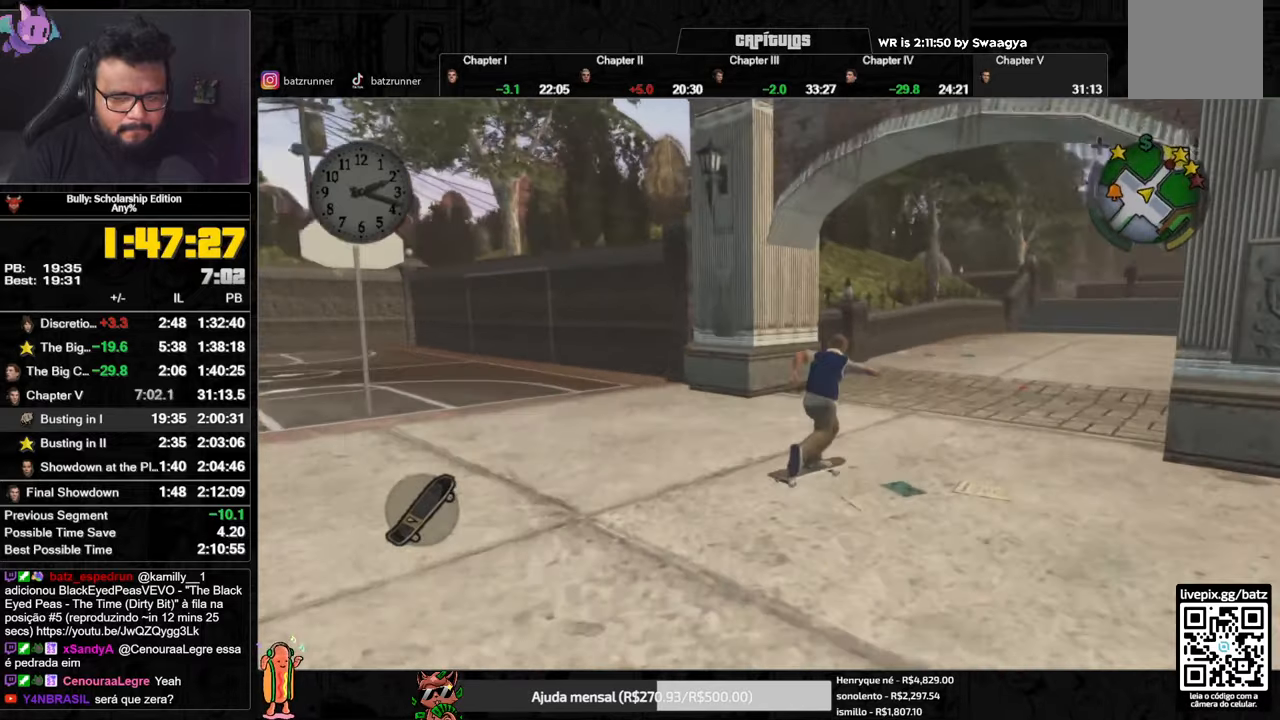
Gameplay with a controller (Xbox layout); each line is a JSON object with the inputs held at the frame after it. "button_events" lists button changes between this image and that frame as [ms after this image, input, new state], when the widget could be followed in between (sticks are given only as held states).
{"buttons": ["A"], "left_stick": "down-left", "right_stick": "center", "button_events": [[66, "A", "up"], [117, "A", "down"], [367, "A", "up"], [417, "A", "down"]]}
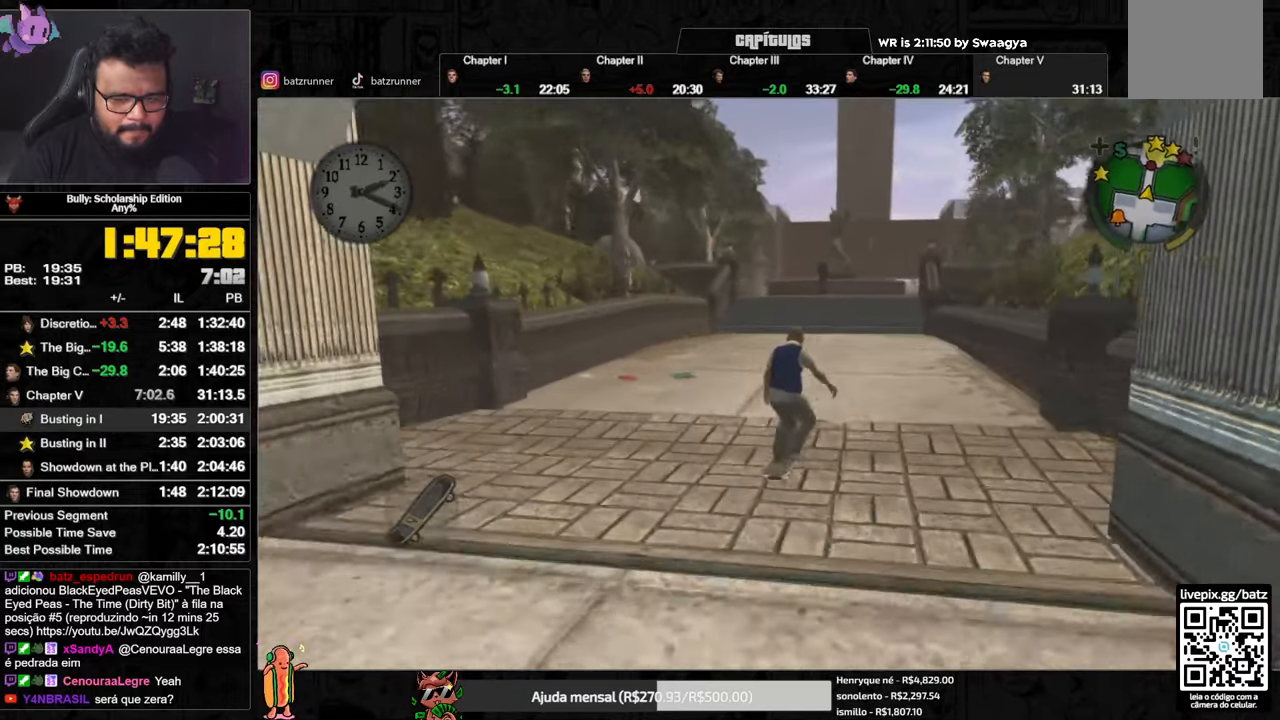
{"buttons": [], "left_stick": "up-left", "right_stick": "center", "button_events": [[17, "A", "up"], [67, "A", "down"], [134, "A", "up"], [184, "A", "down"], [251, "A", "up"], [317, "A", "down"], [451, "A", "up"]]}
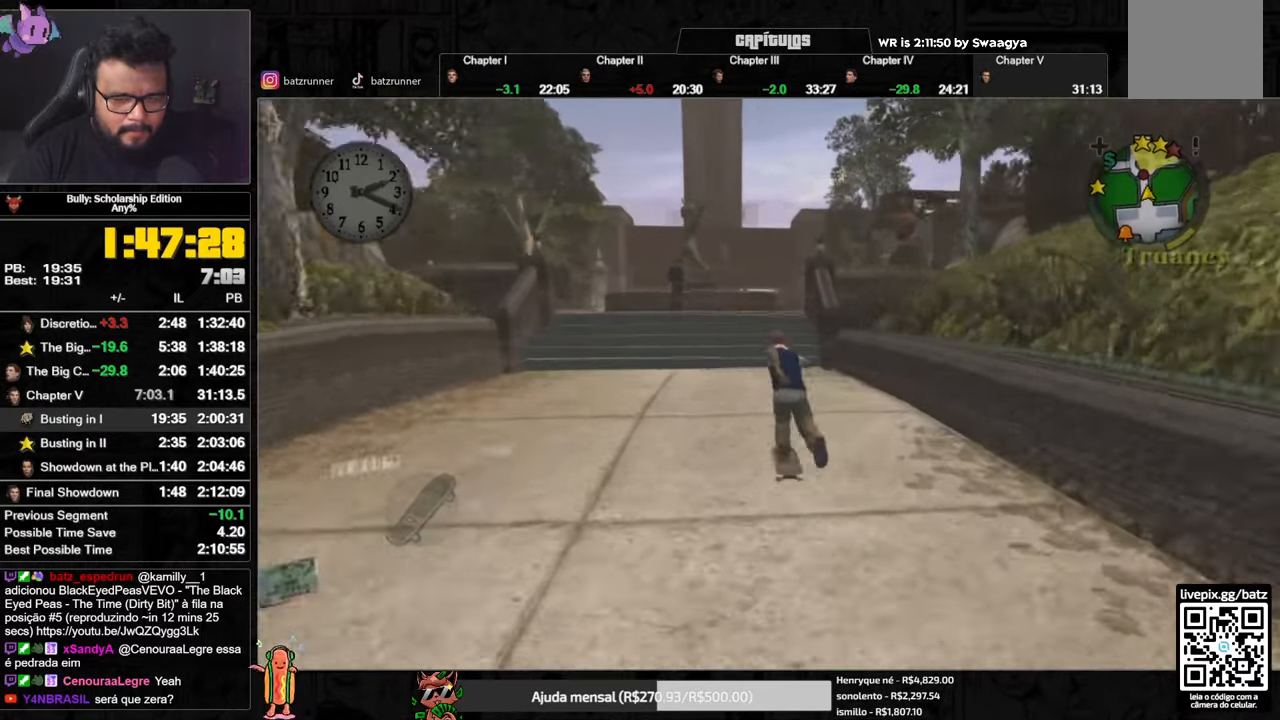
{"buttons": ["B"], "left_stick": "up", "right_stick": "center", "button_events": [[50, "B", "down"]]}
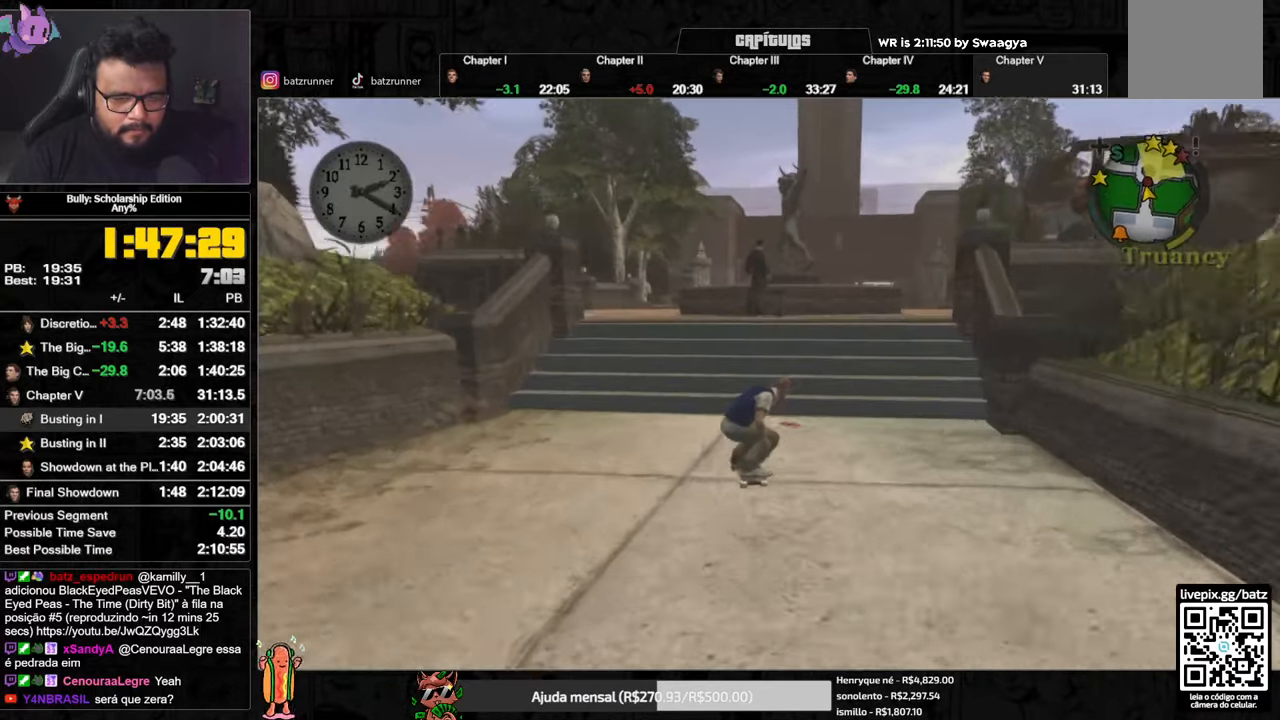
{"buttons": [], "left_stick": "up", "right_stick": "center", "button_events": [[67, "B", "up"], [200, "A", "down"], [251, "A", "up"], [317, "A", "down"], [367, "A", "up"], [451, "A", "down"], [501, "A", "up"]]}
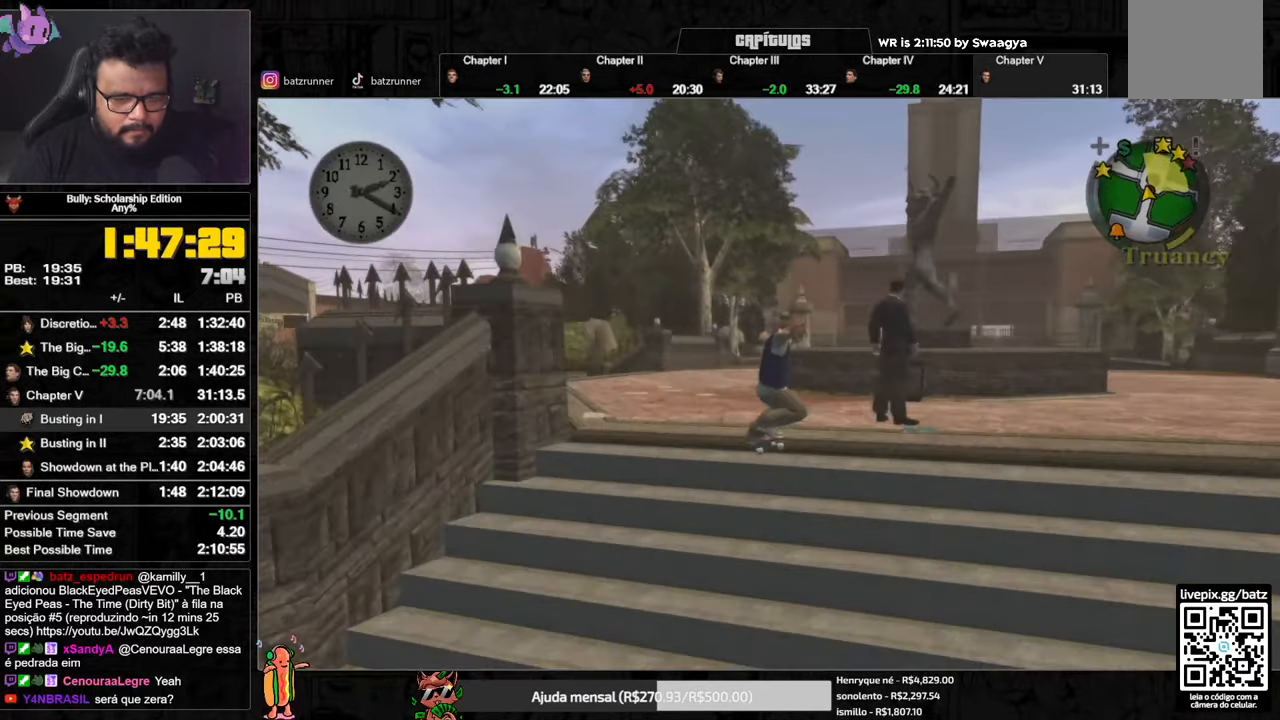
{"buttons": [], "left_stick": "up-right", "right_stick": "center", "button_events": [[50, "A", "down"], [100, "A", "up"], [183, "A", "down"], [233, "A", "up"], [283, "A", "down"], [350, "A", "up"], [417, "A", "down"], [484, "A", "up"]]}
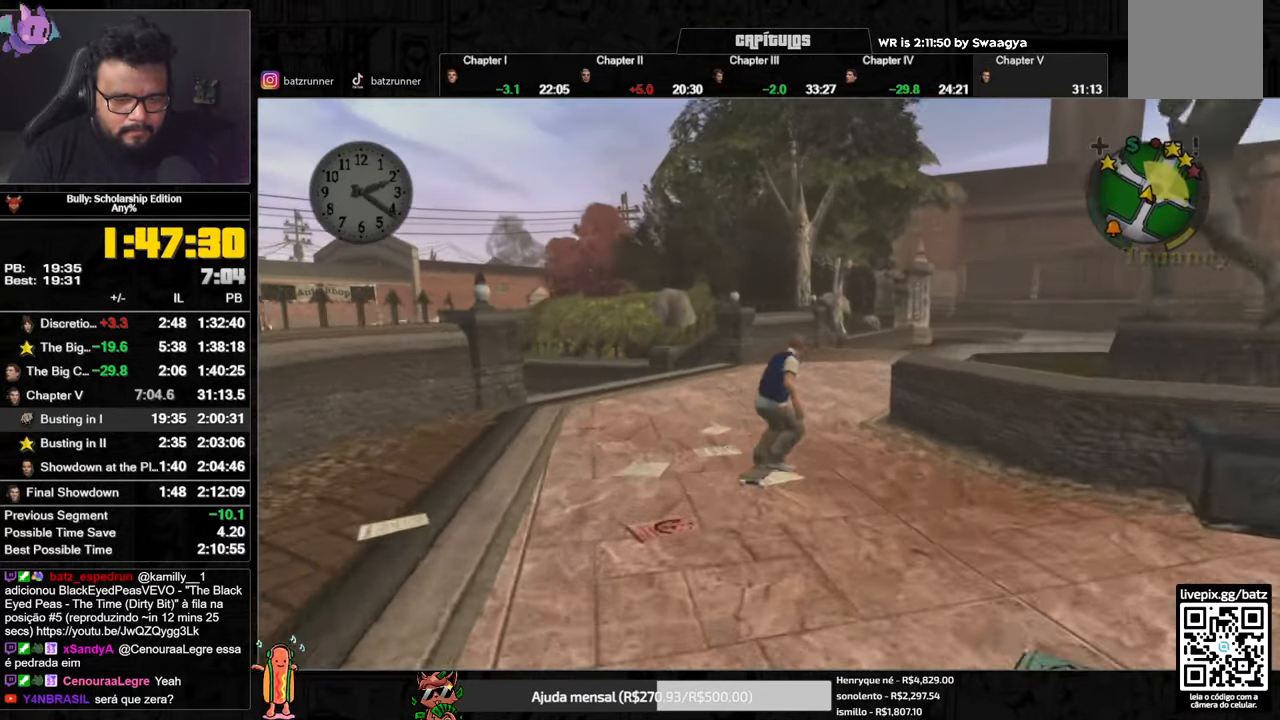
{"buttons": [], "left_stick": "up-right", "right_stick": "center", "button_events": [[67, "A", "down"], [117, "A", "up"], [184, "A", "down"], [251, "A", "up"], [301, "A", "down"], [384, "A", "up"], [434, "A", "down"], [501, "A", "up"]]}
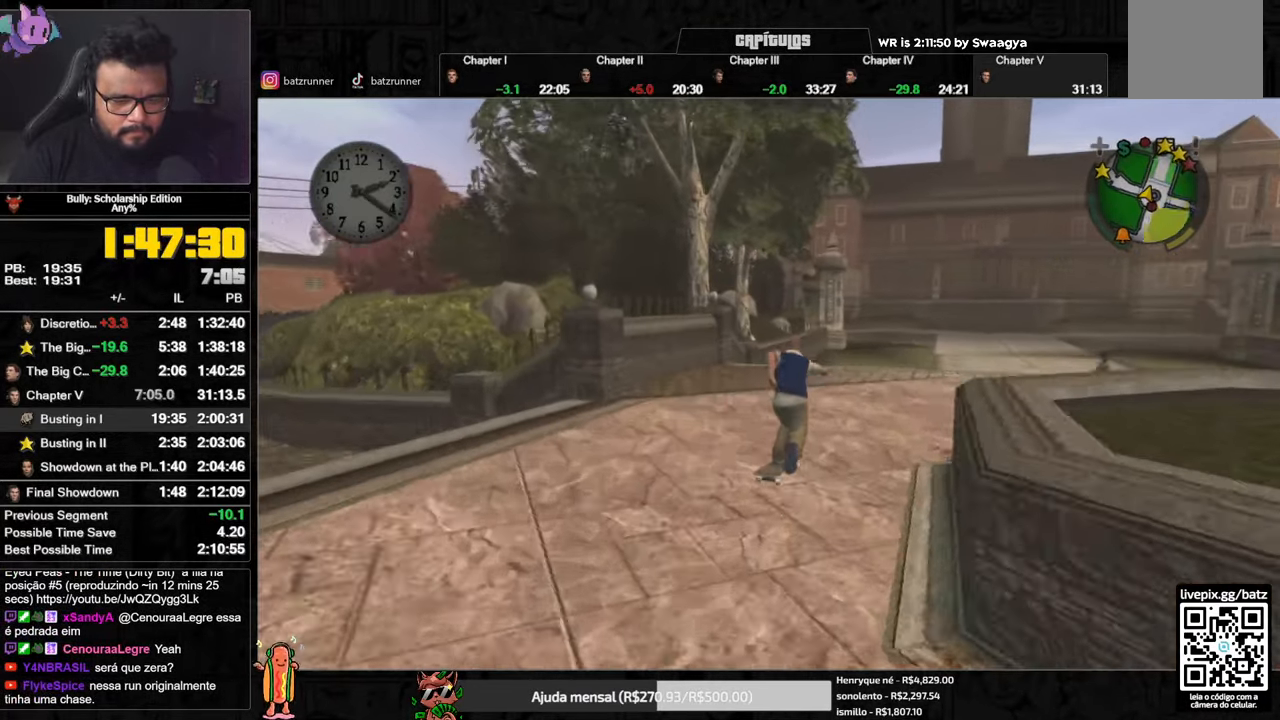
{"buttons": ["A"], "left_stick": "up", "right_stick": "center", "button_events": [[50, "A", "down"], [117, "A", "up"], [200, "A", "down"], [400, "A", "up"], [467, "A", "down"]]}
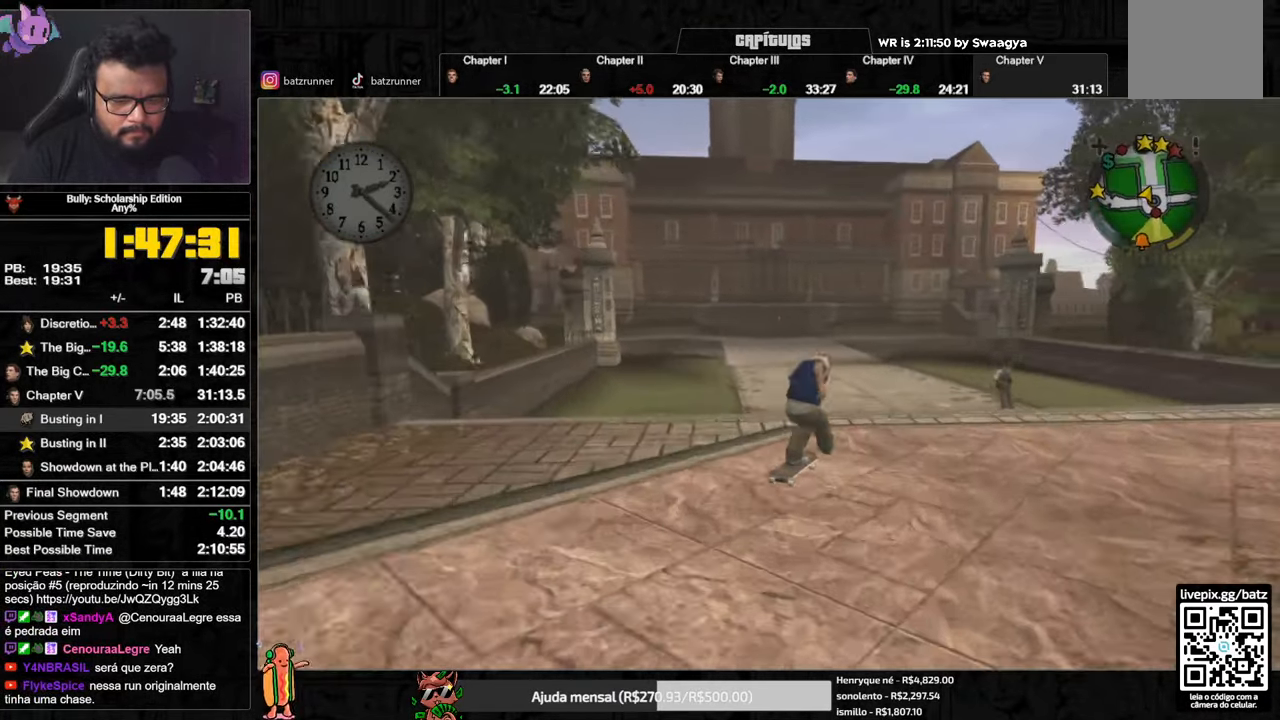
{"buttons": [], "left_stick": "up", "right_stick": "center", "button_events": [[34, "A", "up"], [100, "A", "down"], [184, "A", "up"], [251, "A", "down"], [317, "A", "up"], [384, "A", "down"], [451, "A", "up"]]}
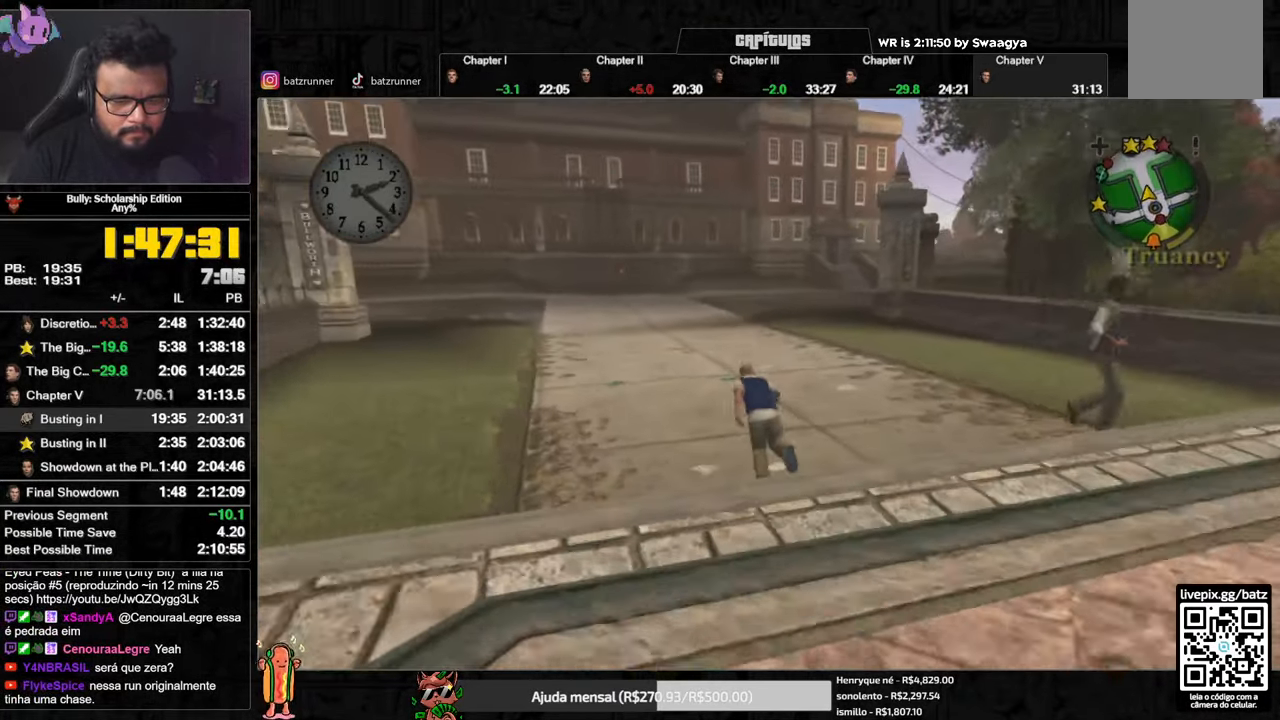
{"buttons": [], "left_stick": "down-right", "right_stick": "center", "button_events": [[16, "A", "down"], [100, "A", "up"], [167, "A", "down"], [350, "A", "up"], [434, "A", "down"], [501, "A", "up"]]}
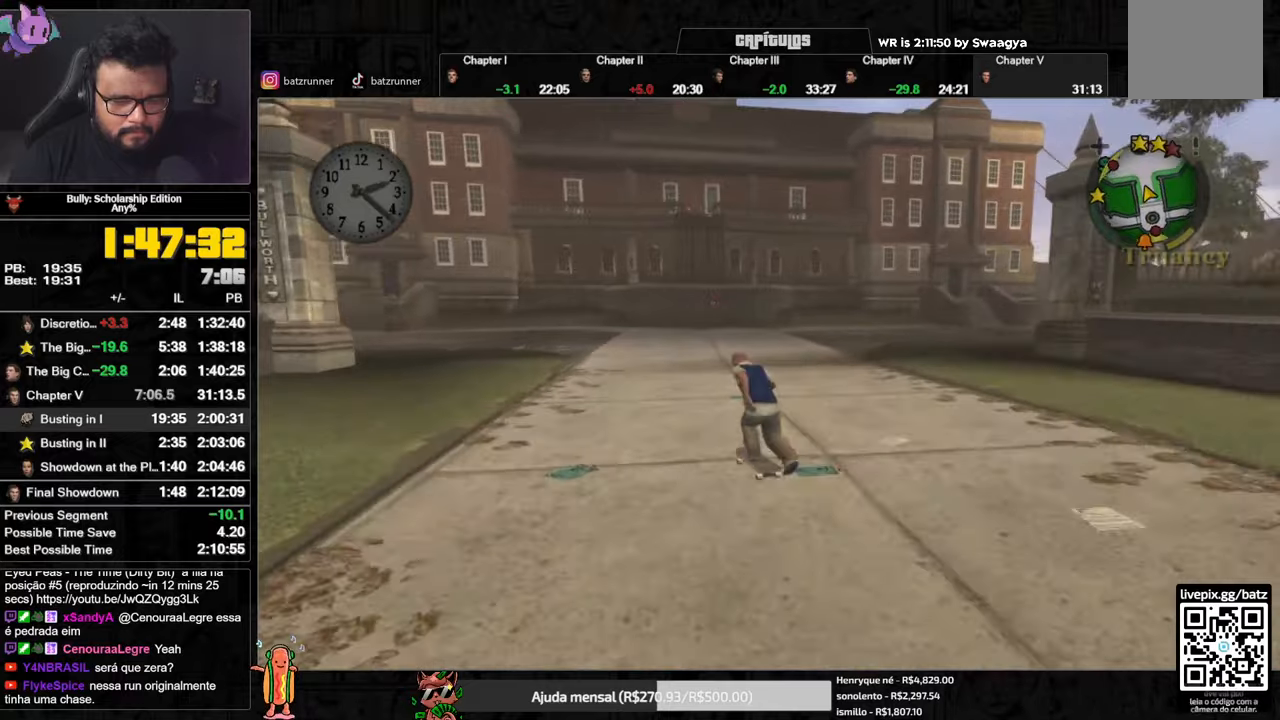
{"buttons": ["A"], "left_stick": "down-left", "right_stick": "center", "button_events": [[66, "A", "down"], [133, "A", "up"], [200, "A", "down"], [266, "A", "up"], [317, "A", "down"], [400, "A", "up"], [450, "A", "down"]]}
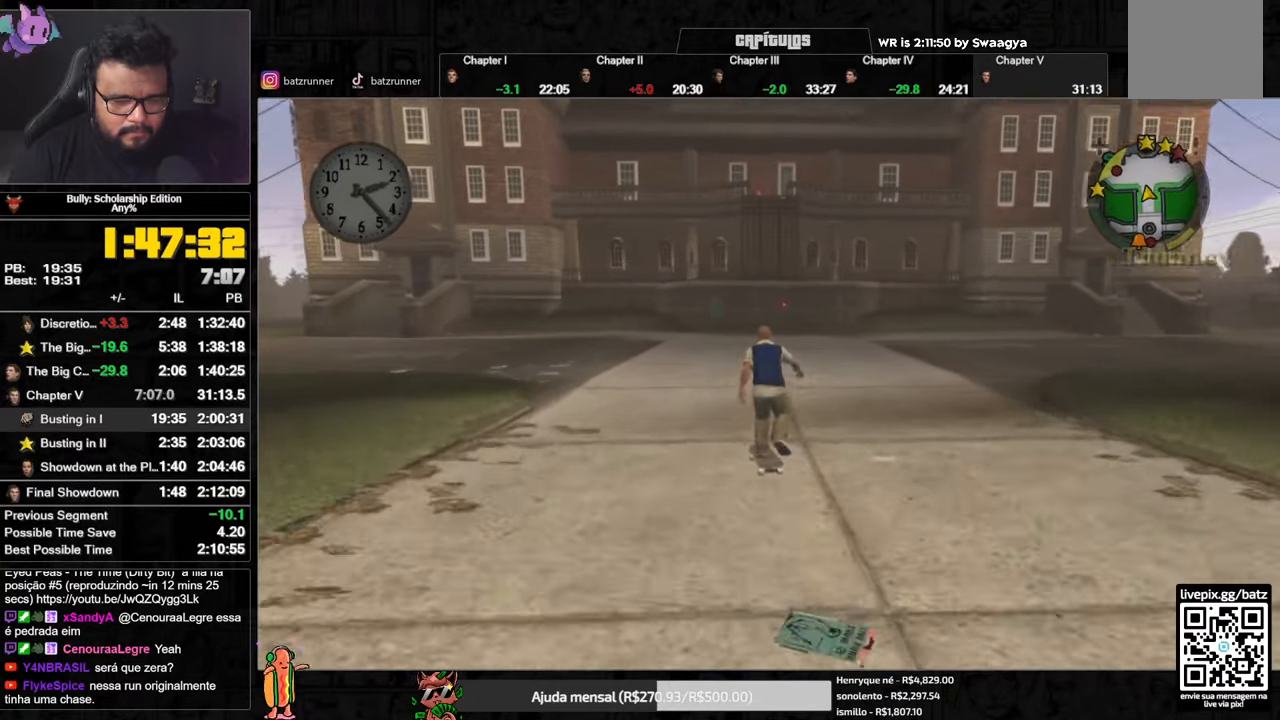
{"buttons": [], "left_stick": "down-left", "right_stick": "center", "button_events": [[17, "A", "up"], [100, "A", "down"], [284, "A", "up"], [367, "A", "down"], [450, "A", "up"]]}
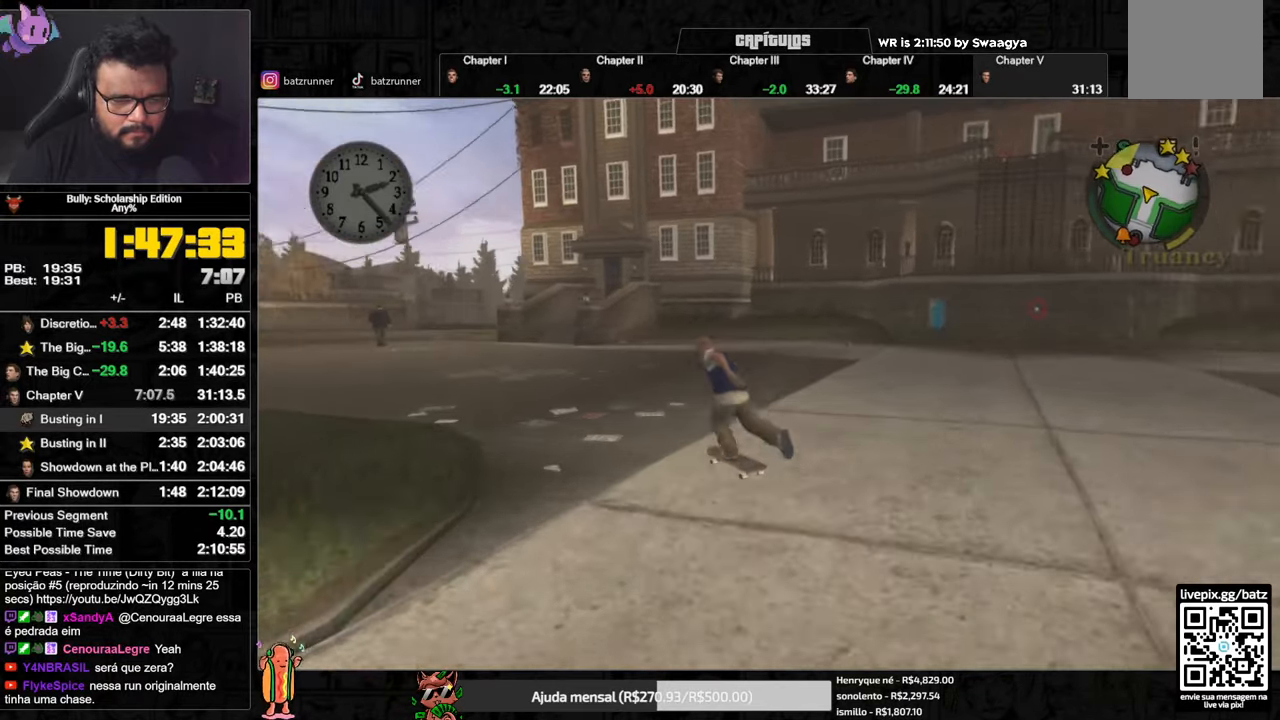
{"buttons": ["A"], "left_stick": "down-right", "right_stick": "center", "button_events": [[16, "A", "down"], [83, "A", "up"], [166, "A", "down"], [250, "A", "up"], [300, "A", "down"], [400, "A", "up"], [467, "A", "down"]]}
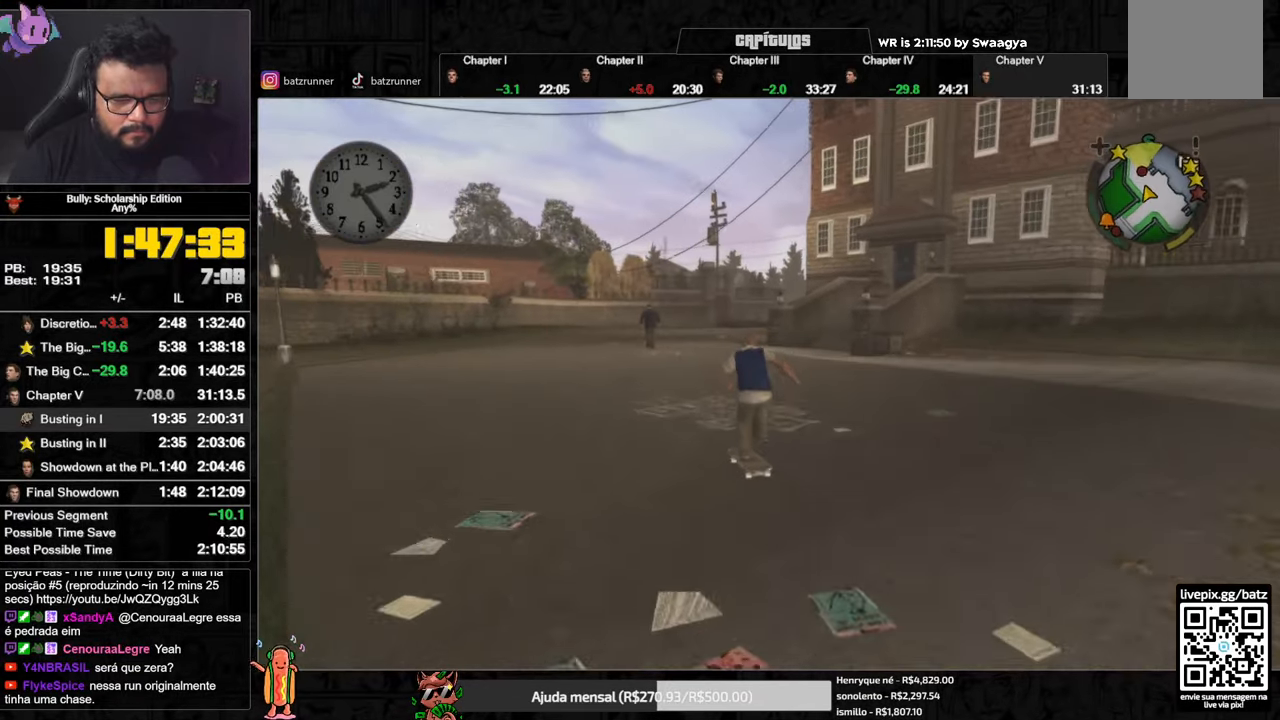
{"buttons": ["A"], "left_stick": "up", "right_stick": "center", "button_events": [[33, "A", "up"], [100, "A", "down"], [167, "A", "up"], [234, "A", "down"], [300, "A", "up"], [367, "A", "down"], [434, "A", "up"], [501, "A", "down"]]}
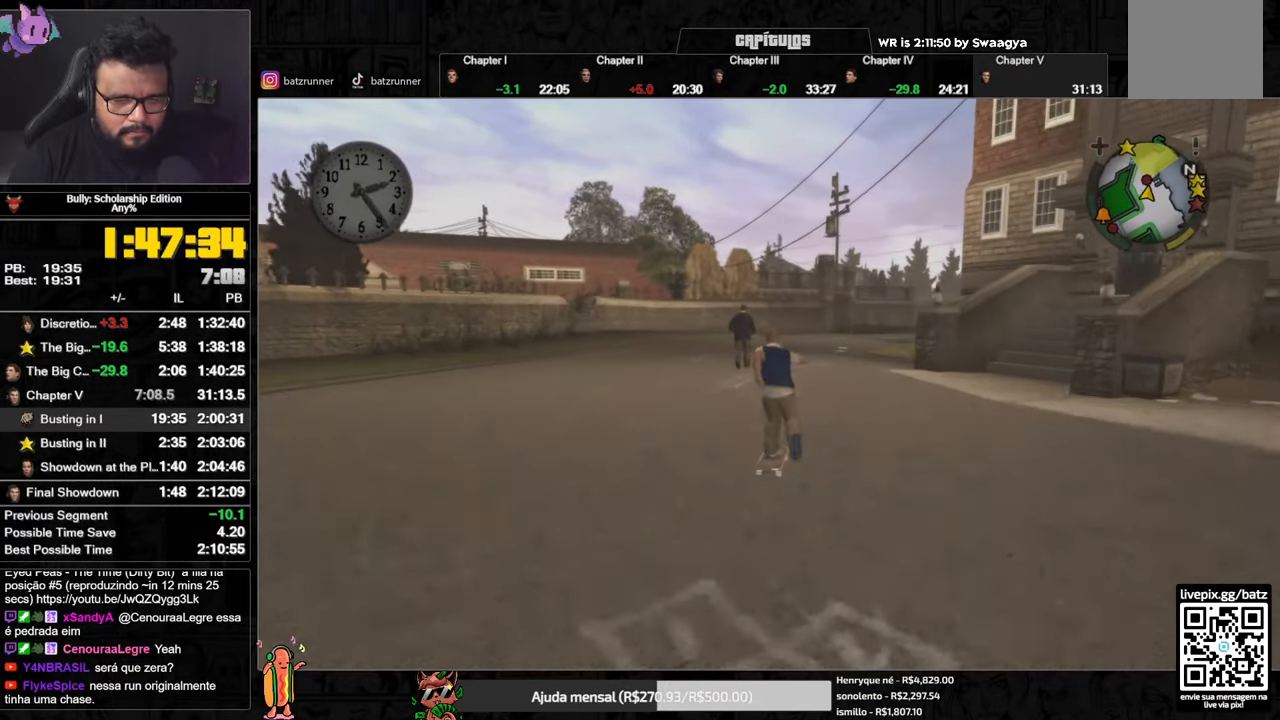
{"buttons": ["A"], "left_stick": "up", "right_stick": "center", "button_events": [[216, "A", "up"], [300, "A", "down"], [367, "A", "up"], [450, "A", "down"]]}
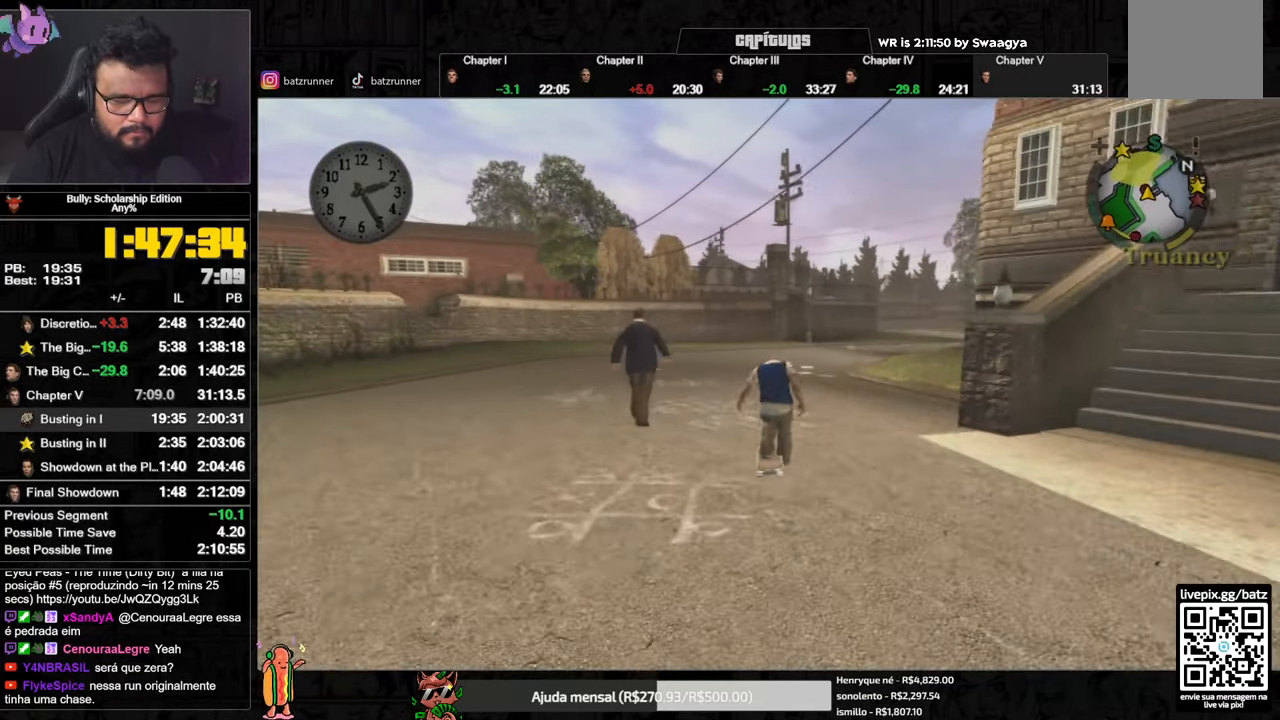
{"buttons": ["A"], "left_stick": "up", "right_stick": "center", "button_events": [[17, "A", "up"], [83, "A", "down"], [167, "A", "up"], [234, "A", "down"], [284, "A", "up"], [350, "A", "down"], [417, "A", "up"], [484, "A", "down"]]}
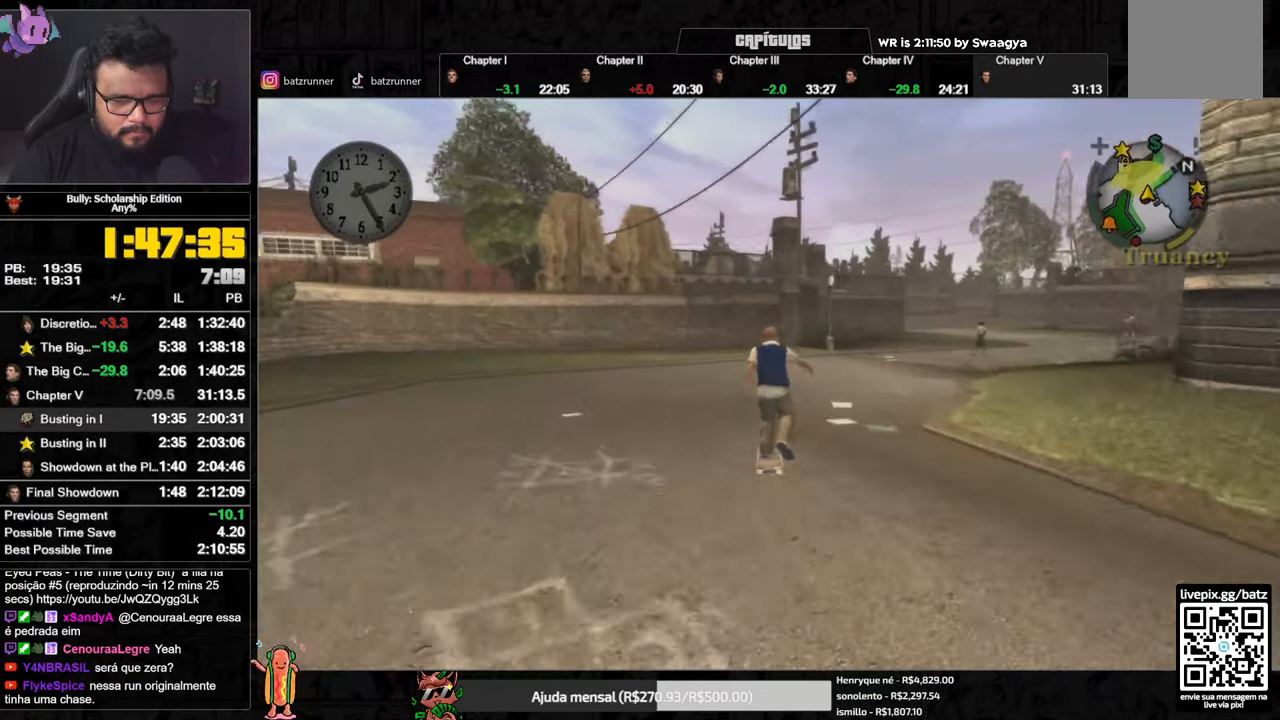
{"buttons": [], "left_stick": "up-right", "right_stick": "center", "button_events": [[50, "A", "up"], [116, "A", "down"], [183, "A", "up"], [266, "A", "down"], [317, "A", "up"], [383, "A", "down"], [450, "A", "up"]]}
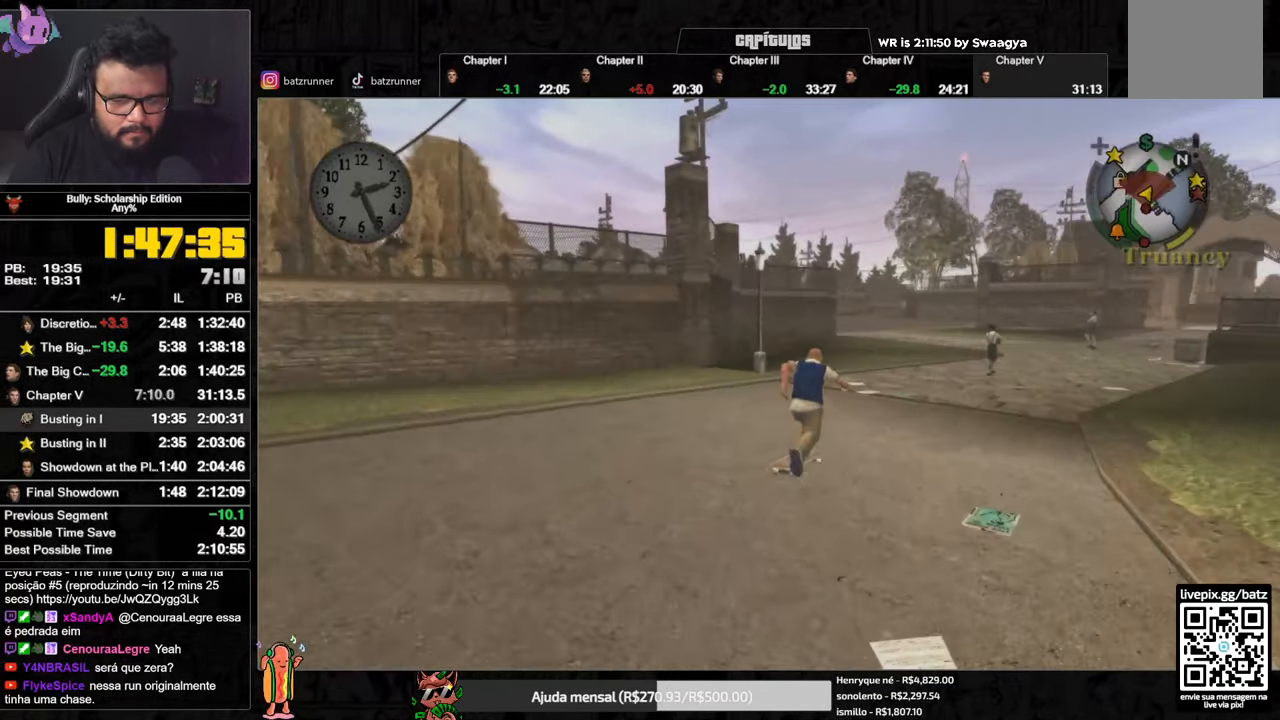
{"buttons": [], "left_stick": "up", "right_stick": "center", "button_events": [[33, "A", "down"], [100, "A", "up"], [167, "A", "down"], [250, "A", "up"], [300, "A", "down"], [367, "A", "up"]]}
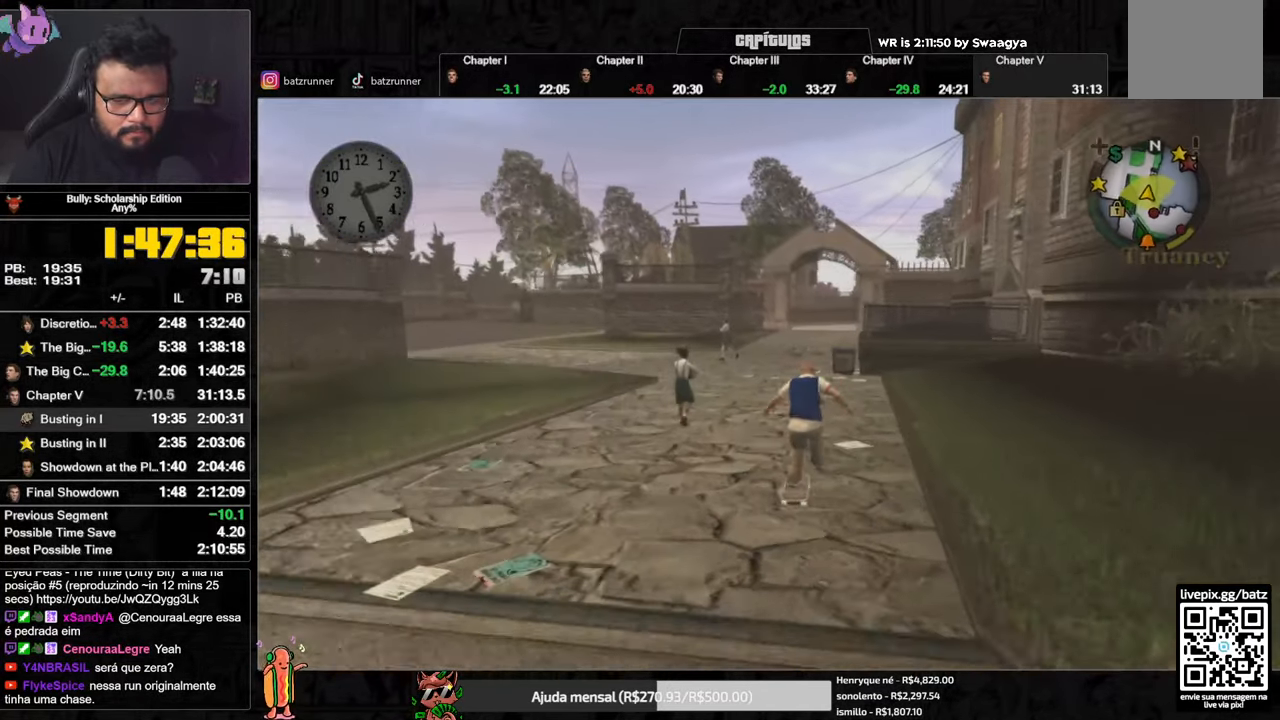
{"buttons": [], "left_stick": "up", "right_stick": "center", "button_events": [[100, "A", "down"], [166, "A", "up"], [216, "L1", "down"], [300, "L1", "up"]]}
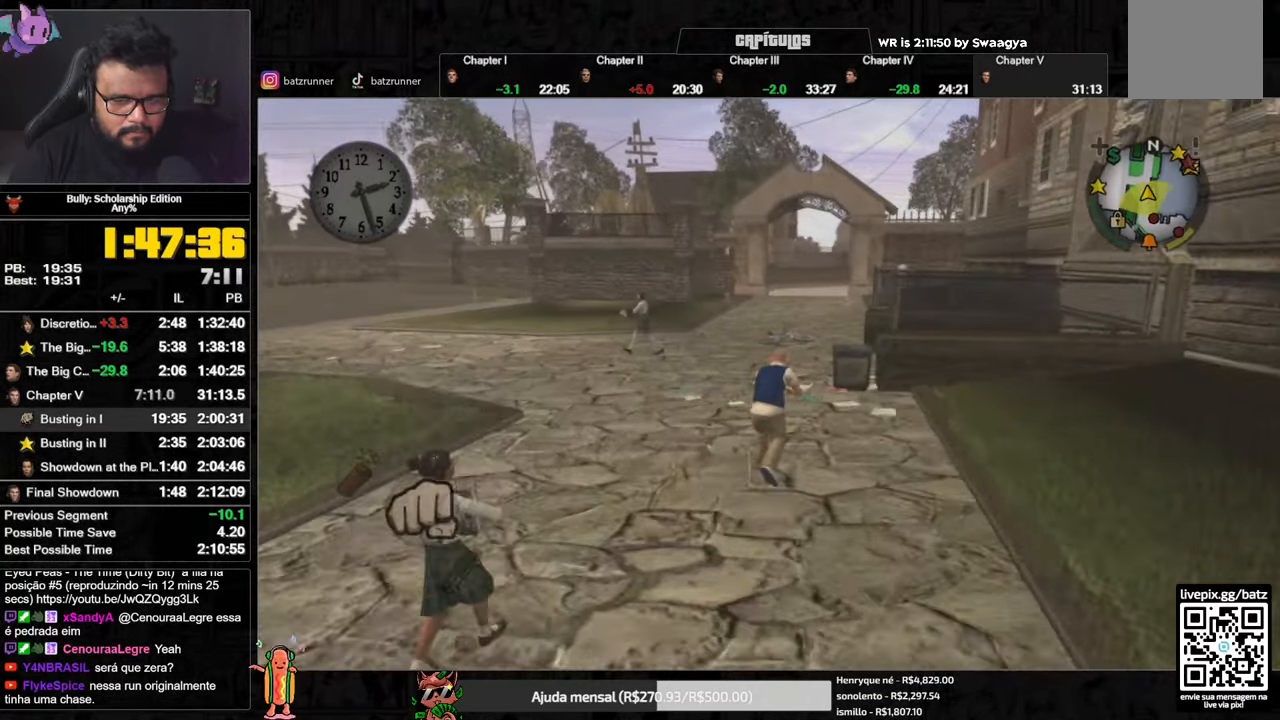
{"buttons": [], "left_stick": "up-right", "right_stick": "center", "button_events": [[50, "A", "down"], [117, "A", "up"], [167, "A", "down"], [217, "A", "up"], [284, "A", "down"], [334, "A", "up"]]}
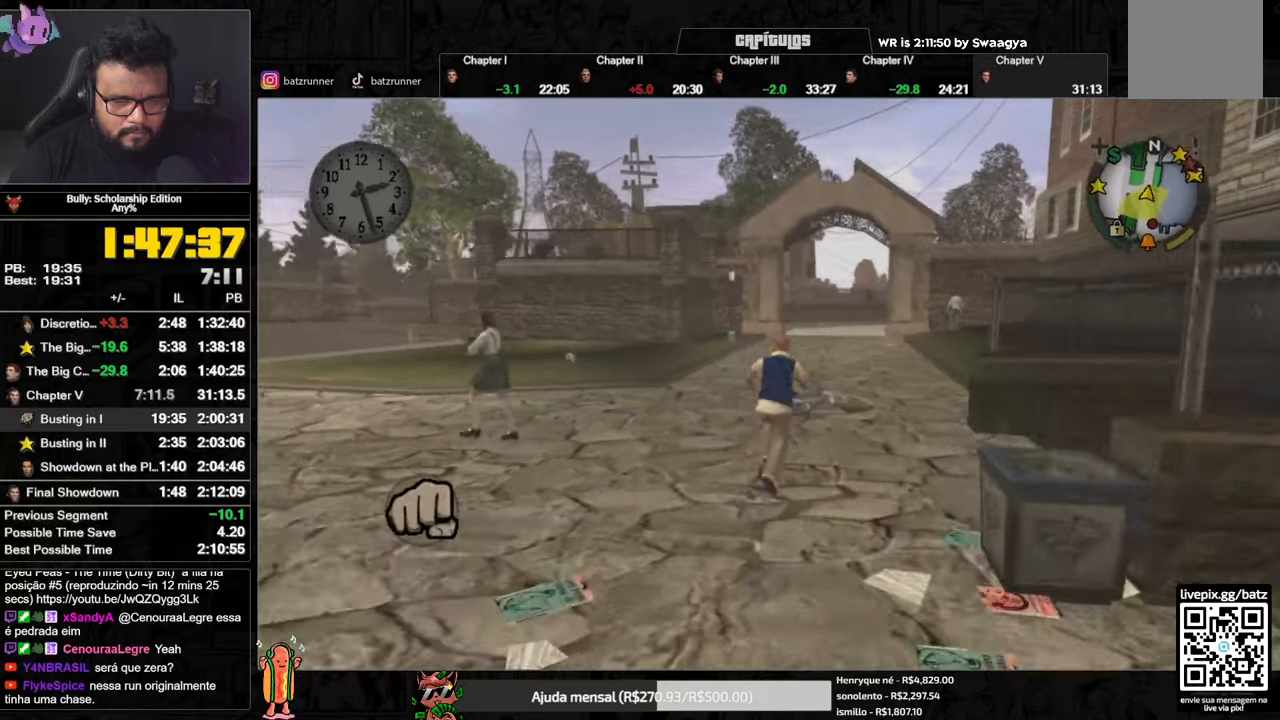
{"buttons": ["Y"], "left_stick": "up", "right_stick": "center", "button_events": [[33, "A", "down"], [200, "A", "up"], [434, "Y", "down"]]}
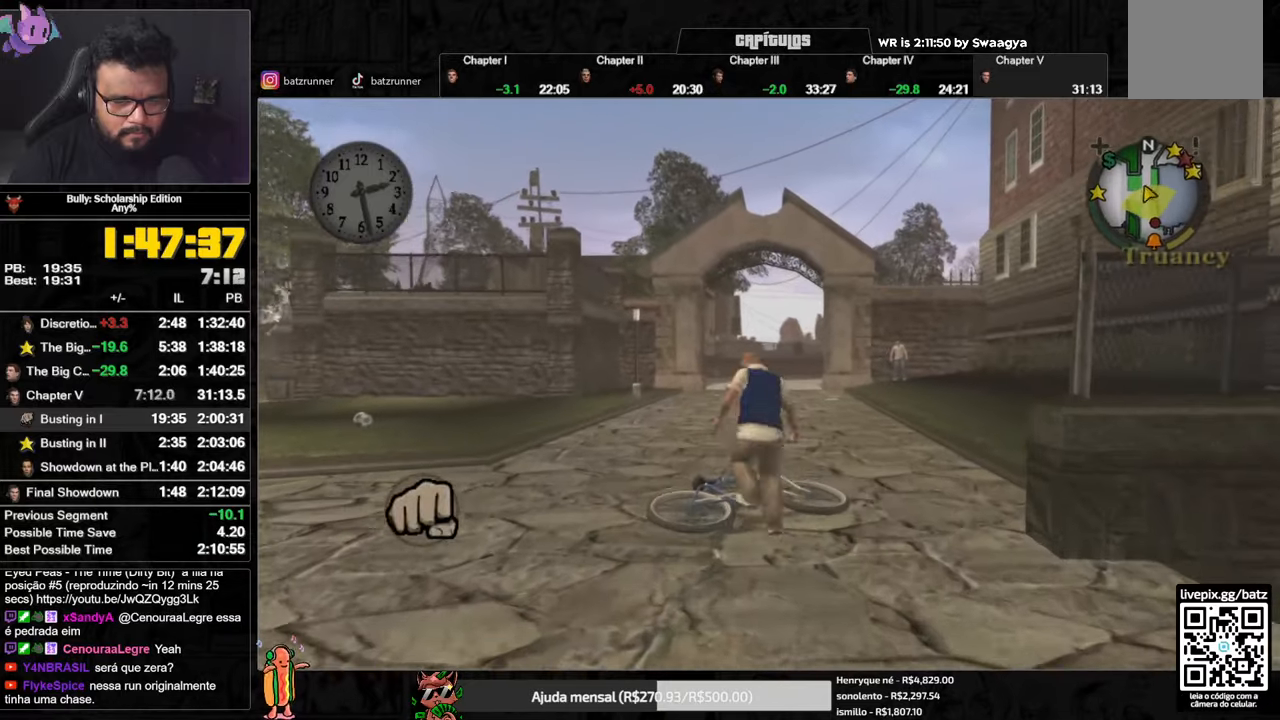
{"buttons": [], "left_stick": "down-left", "right_stick": "center", "button_events": [[34, "Y", "up"], [301, "A", "down"], [367, "A", "up"]]}
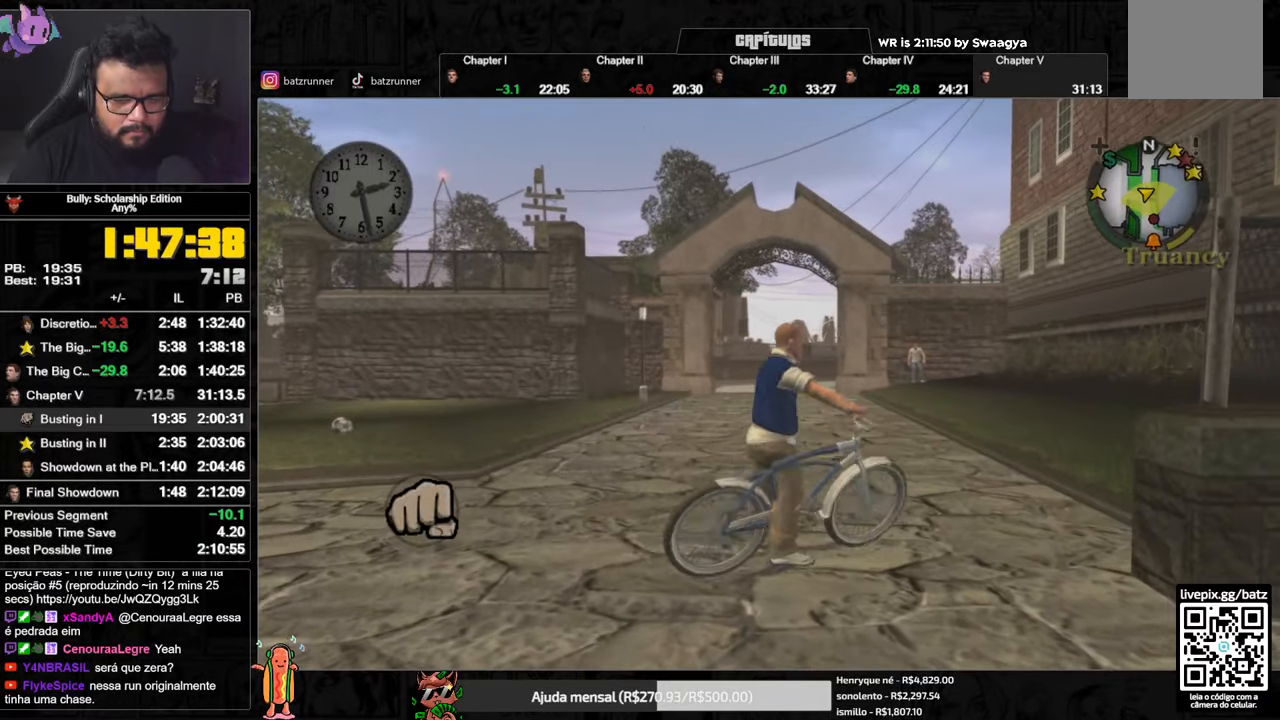
{"buttons": ["A"], "left_stick": "down-left", "right_stick": "center", "button_events": [[133, "A", "down"], [183, "A", "up"], [484, "A", "down"]]}
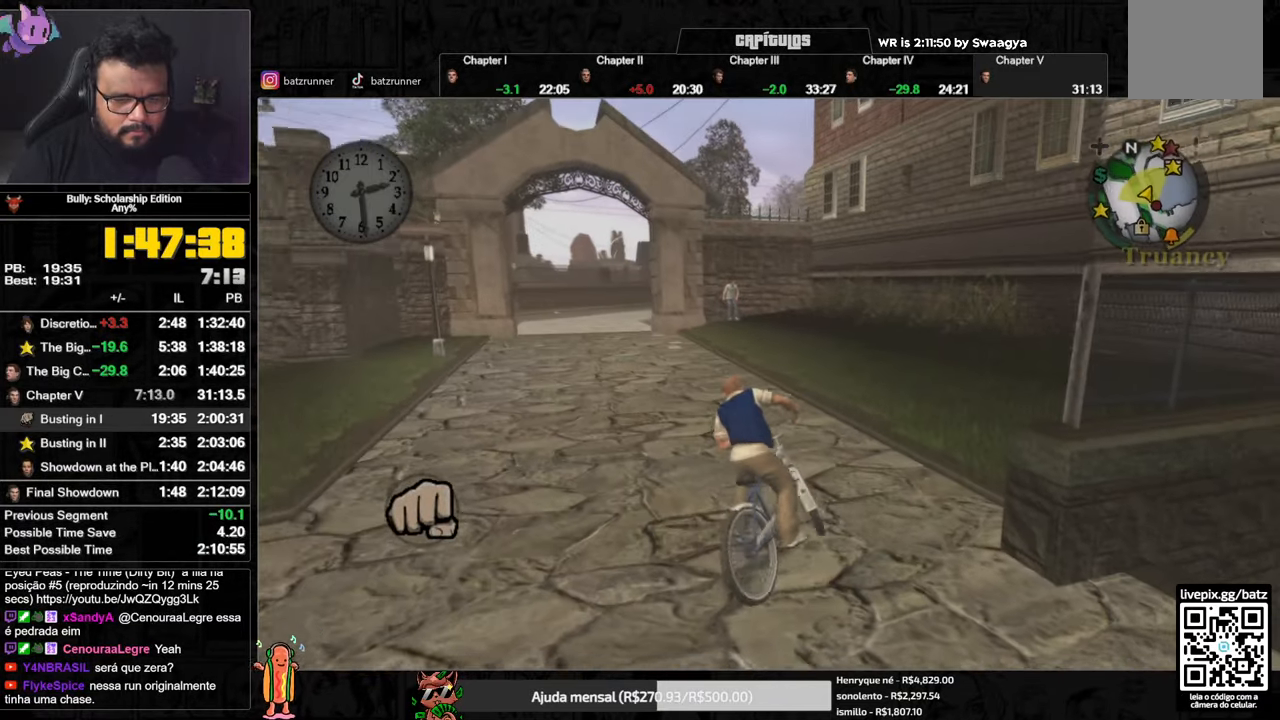
{"buttons": [], "left_stick": "center", "right_stick": "center", "button_events": [[50, "A", "up"], [217, "A", "down"], [267, "A", "up"]]}
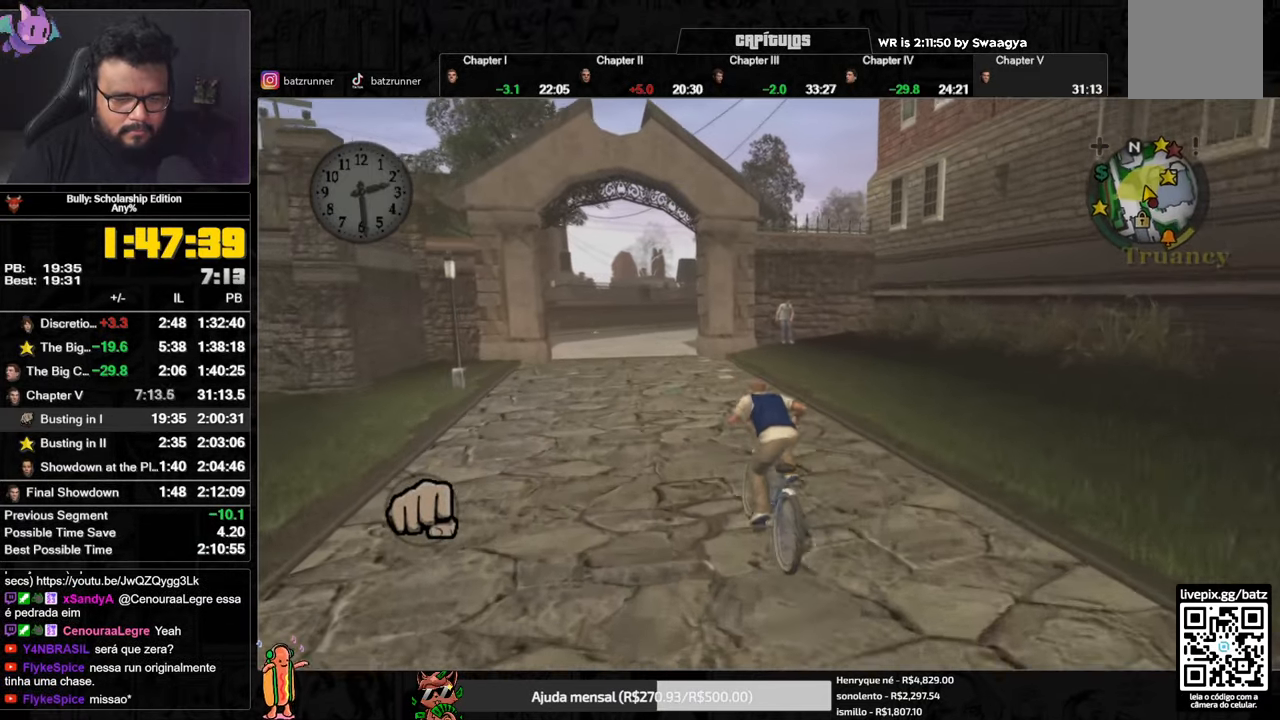
{"buttons": ["A"], "left_stick": "center", "right_stick": "center", "button_events": [[50, "A", "down"], [100, "A", "up"], [117, "A", "down"], [200, "A", "up"], [267, "X", "down"], [333, "X", "up"], [384, "A", "down"], [434, "A", "up"], [500, "A", "down"]]}
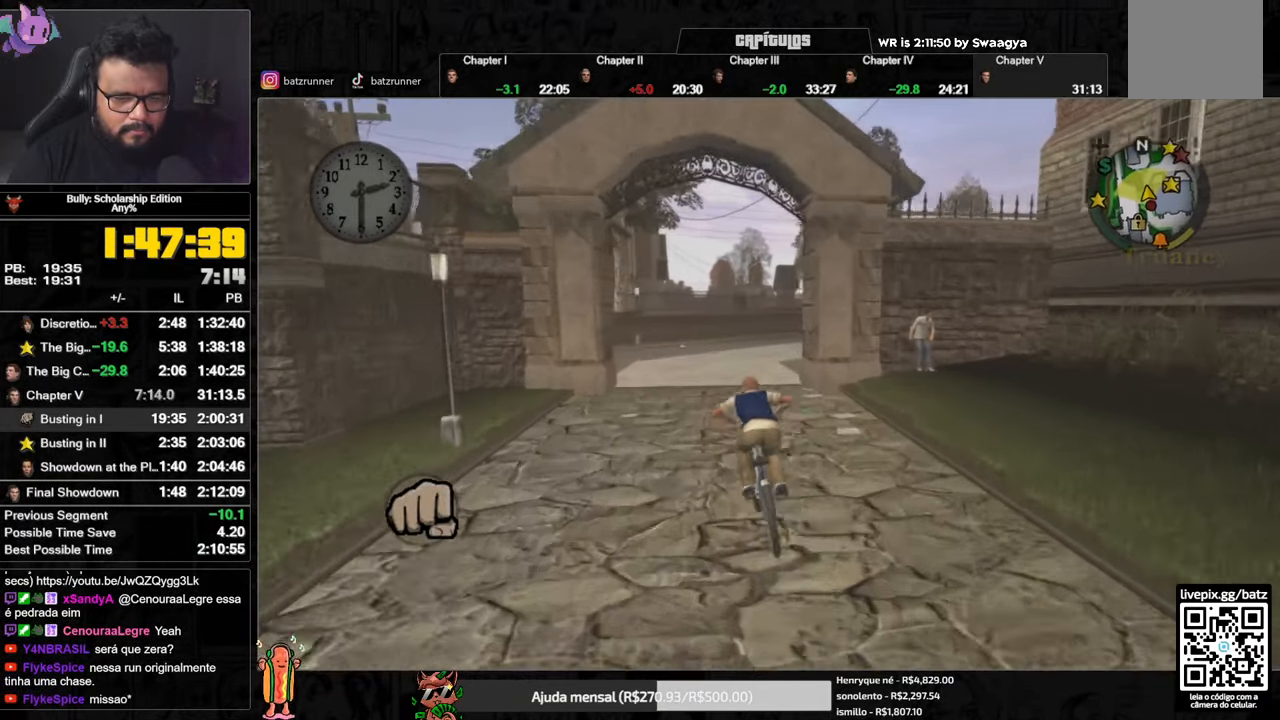
{"buttons": [], "left_stick": "right", "right_stick": "center", "button_events": [[34, "A", "up"], [84, "A", "down"], [150, "A", "up"], [217, "X", "down"], [284, "X", "up"], [334, "A", "down"], [384, "A", "up"], [451, "A", "down"], [484, "A", "up"]]}
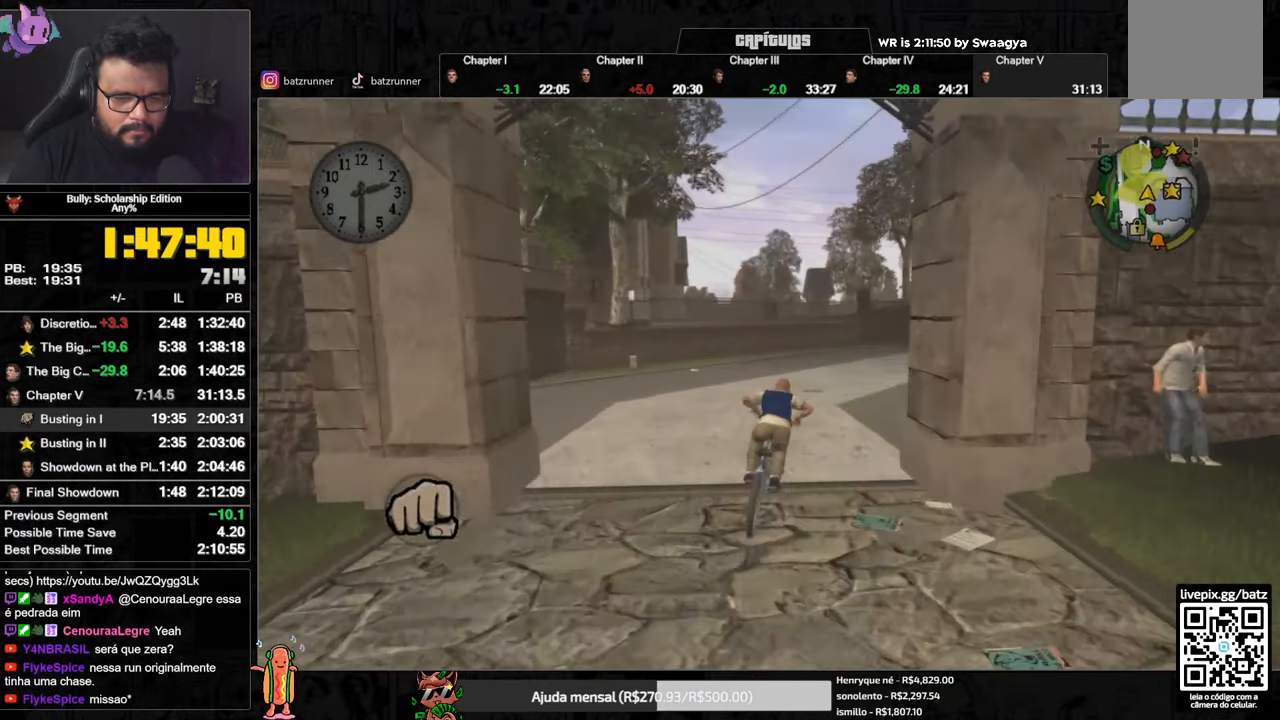
{"buttons": ["A"], "left_stick": "right", "right_stick": "center", "button_events": [[33, "A", "down"], [83, "A", "up"], [167, "X", "down"], [233, "X", "up"], [283, "A", "down"], [333, "A", "up"], [384, "A", "down"], [434, "A", "up"], [484, "A", "down"]]}
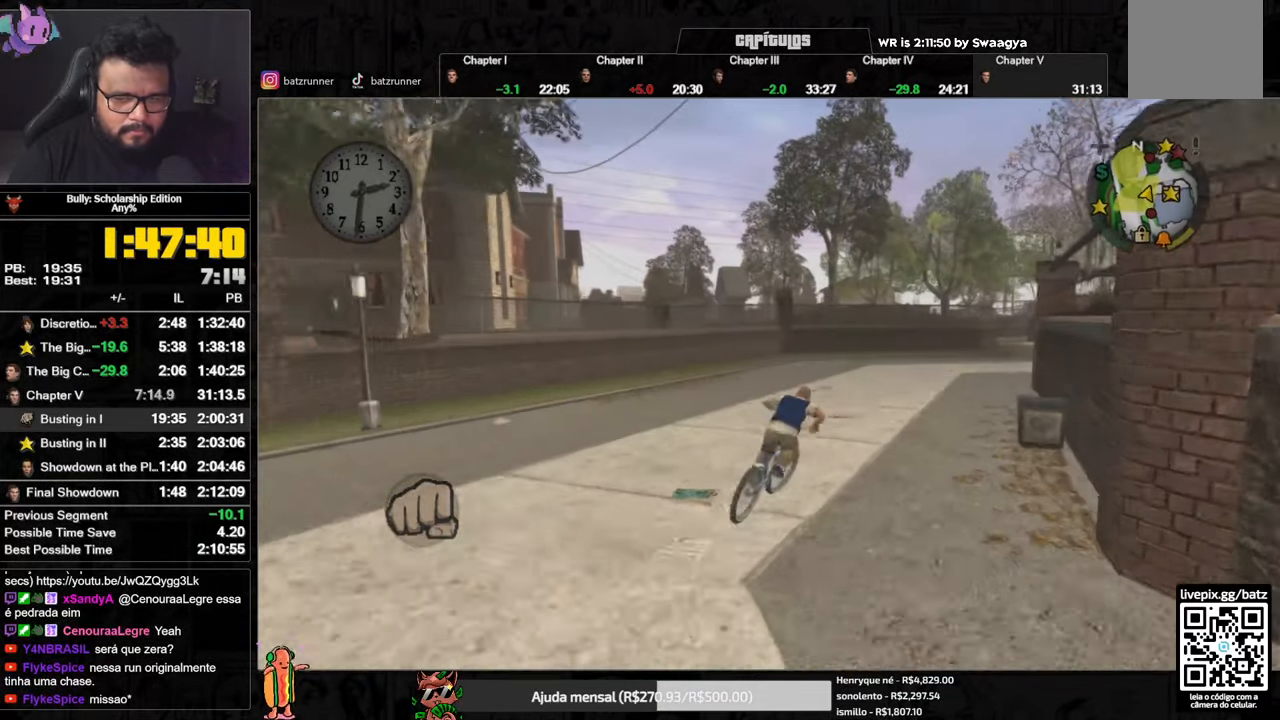
{"buttons": [], "left_stick": "center", "right_stick": "center", "button_events": [[17, "A", "up"], [117, "X", "down"], [200, "X", "up"], [251, "A", "down"], [301, "A", "up"], [401, "X", "down"], [484, "X", "up"]]}
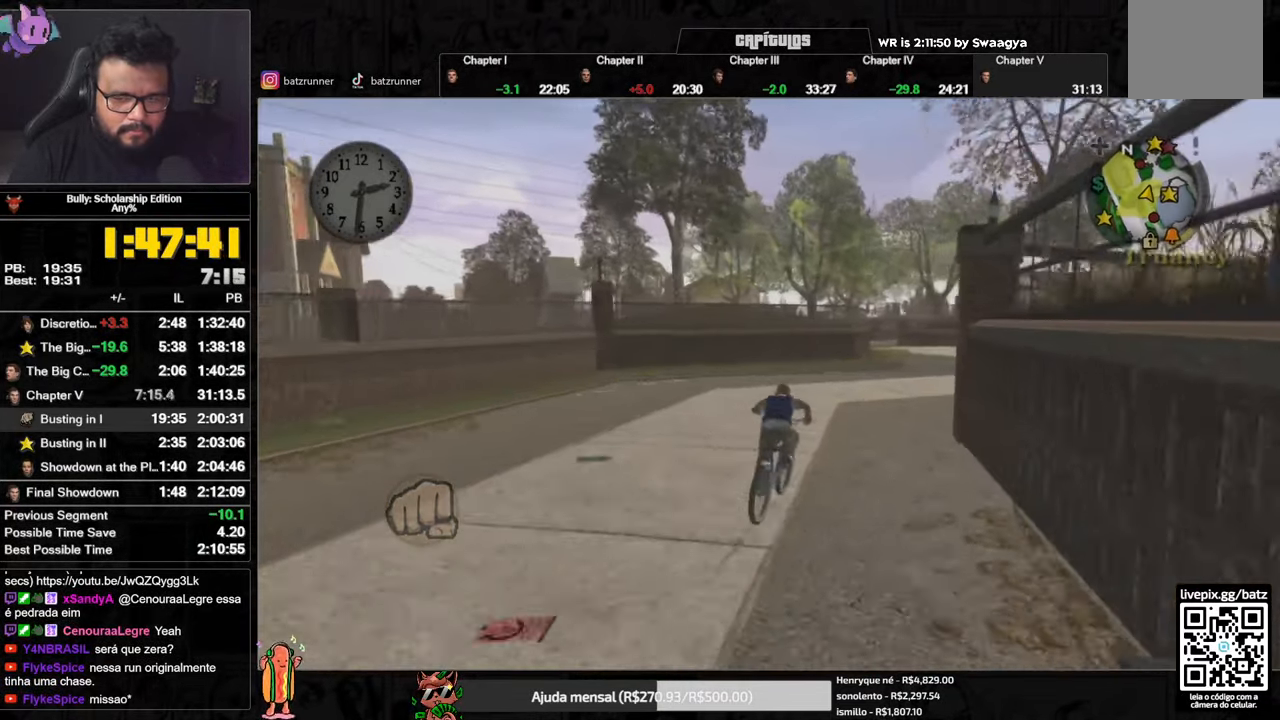
{"buttons": [], "left_stick": "center", "right_stick": "center", "button_events": [[16, "A", "down"], [100, "A", "up"], [167, "X", "down"], [233, "X", "up"], [250, "A", "down"], [317, "A", "up"]]}
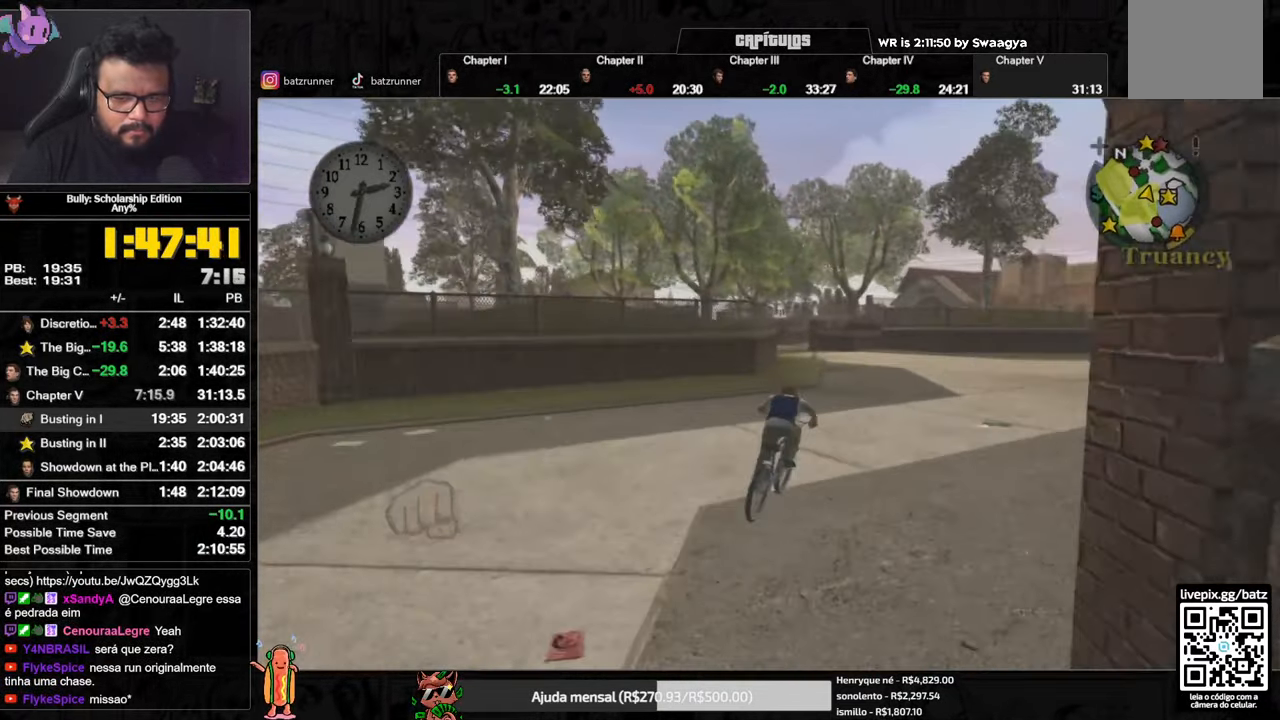
{"buttons": [], "left_stick": "center", "right_stick": "center", "button_events": [[66, "A", "down"], [133, "A", "up"], [200, "X", "down"], [283, "X", "up"], [333, "A", "down"], [383, "A", "up"]]}
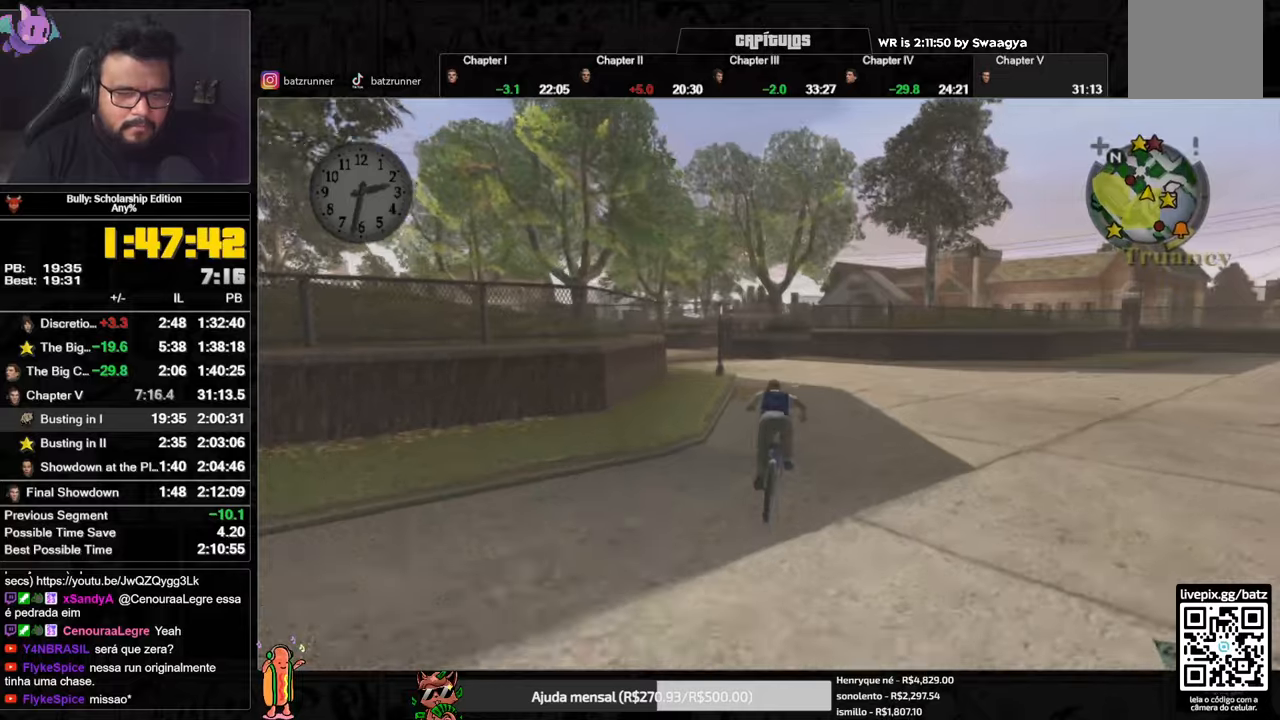
{"buttons": ["A"], "left_stick": "center", "right_stick": "center", "button_events": [[117, "X", "down"], [184, "X", "up"], [234, "A", "down"], [317, "A", "up"], [367, "X", "down"], [451, "X", "up"], [468, "A", "down"]]}
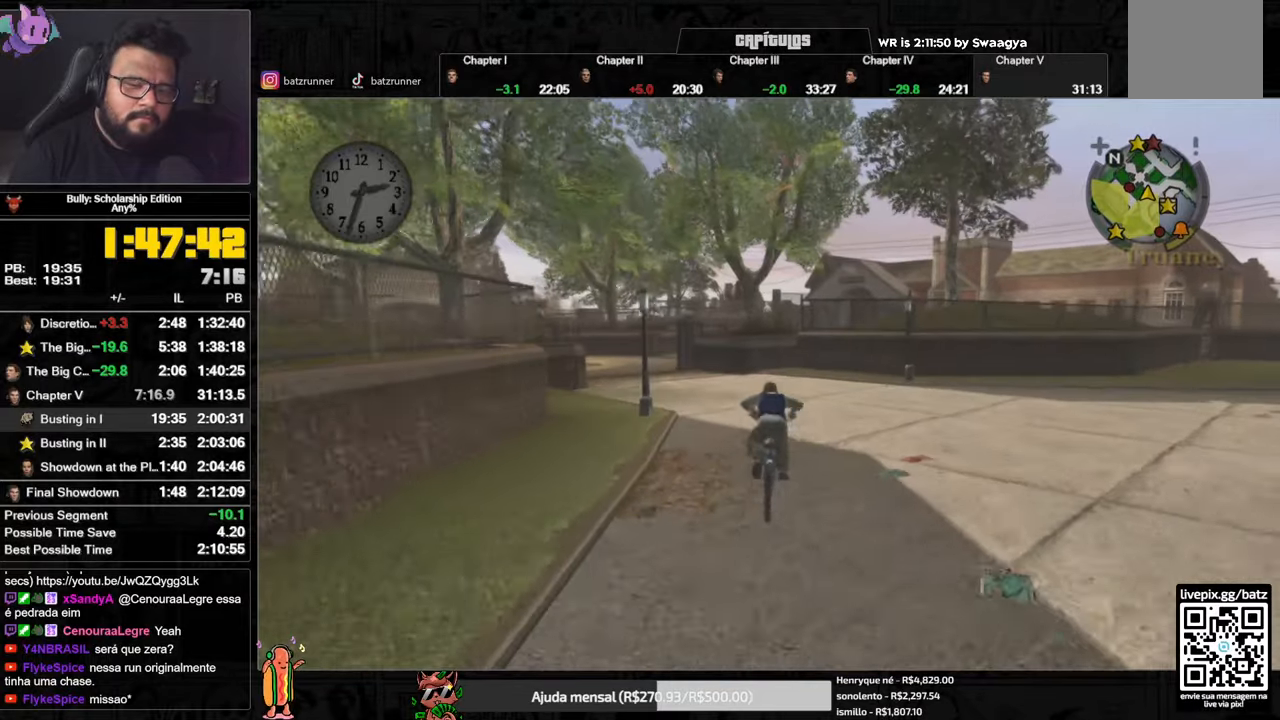
{"buttons": [], "left_stick": "left", "right_stick": "center", "button_events": [[17, "A", "up"], [100, "X", "down"], [200, "X", "up"], [217, "A", "down"], [283, "A", "up"]]}